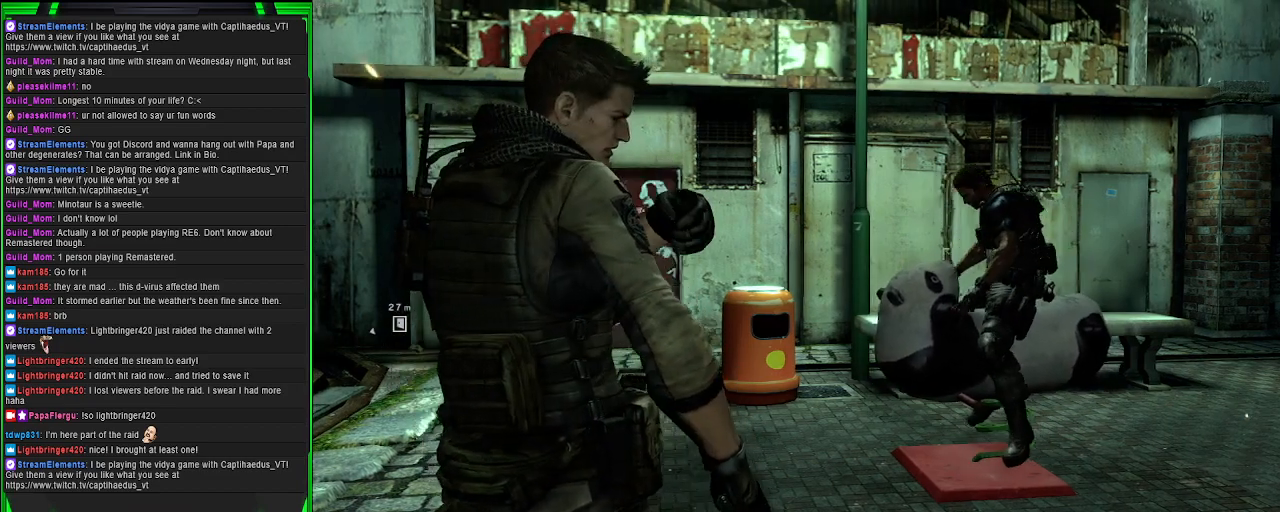
Gameplay with a controller (PlayStation layout); each line is a JSON object with the inputs held at the frame after it. "events" lists button and stick changes between this image and that frame as [ms after this image, input, new state], when the widget could be followed in between. Not read: L3.
{"buttons": [], "left_stick": "center", "right_stick": "center", "events": []}
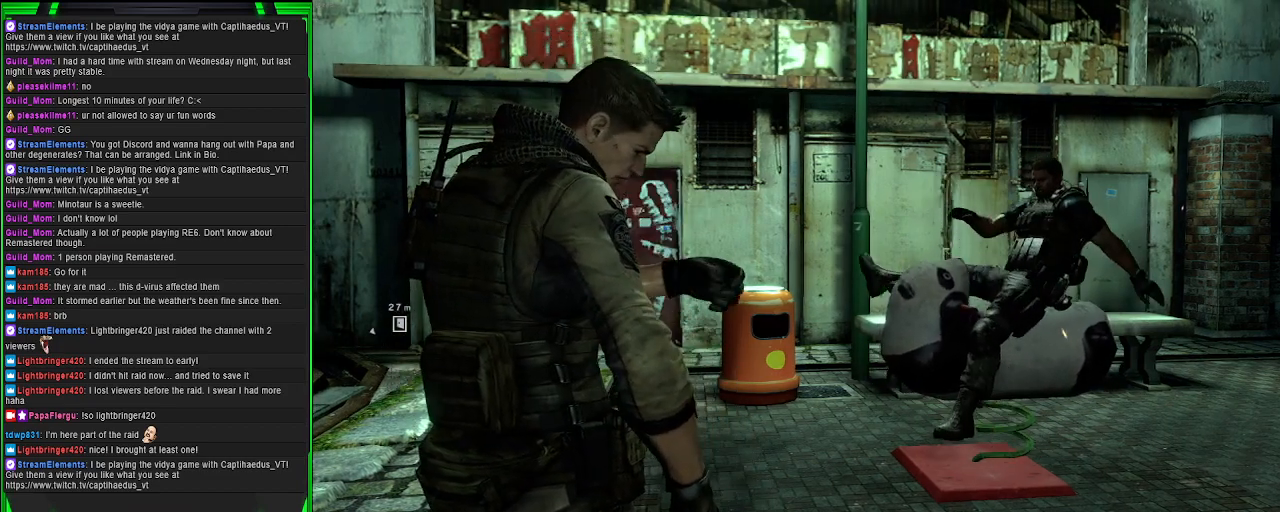
{"buttons": [], "left_stick": "center", "right_stick": "center", "events": []}
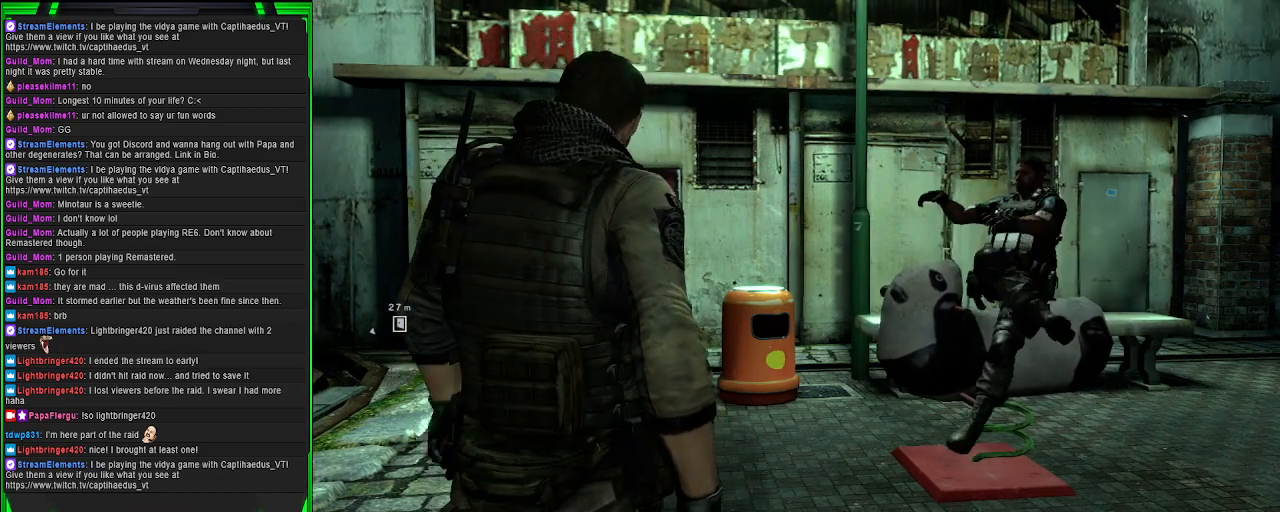
{"buttons": [], "left_stick": "center", "right_stick": "center", "events": []}
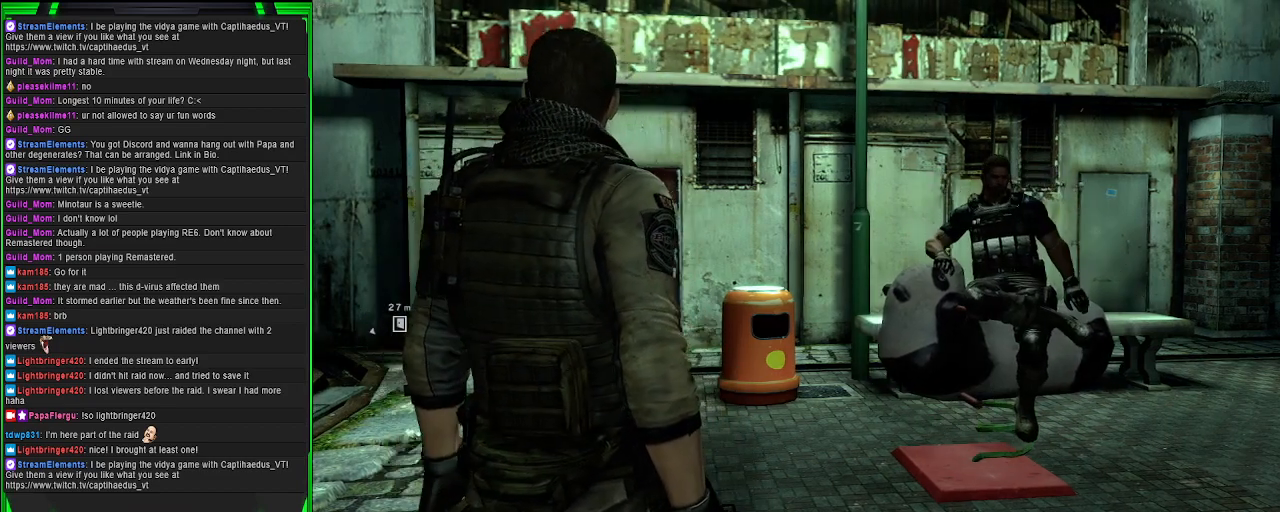
{"buttons": [], "left_stick": "center", "right_stick": "center", "events": []}
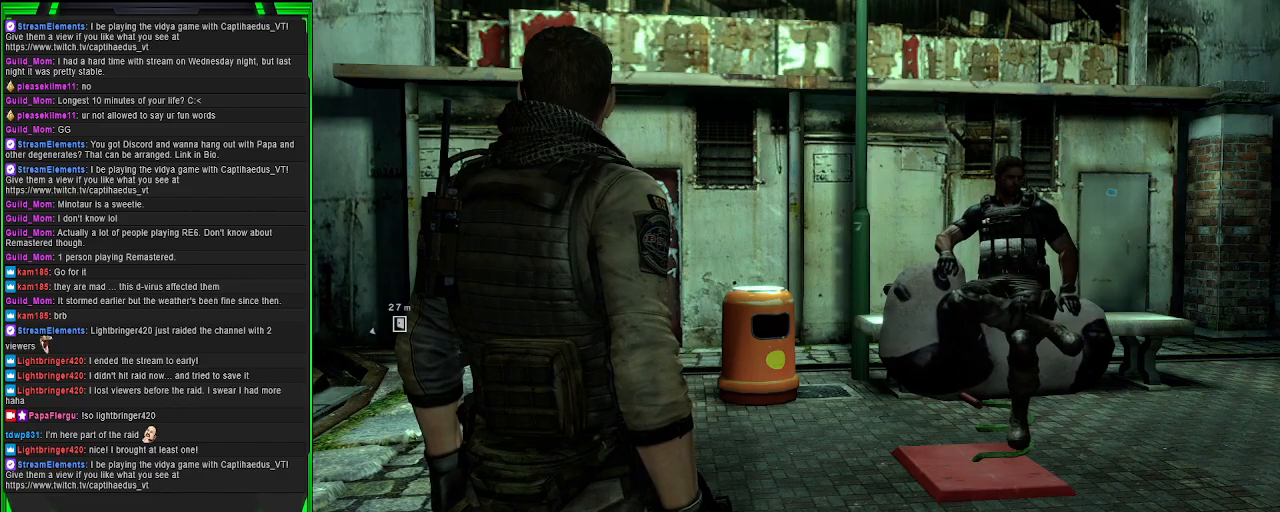
{"buttons": [], "left_stick": "center", "right_stick": "center", "events": []}
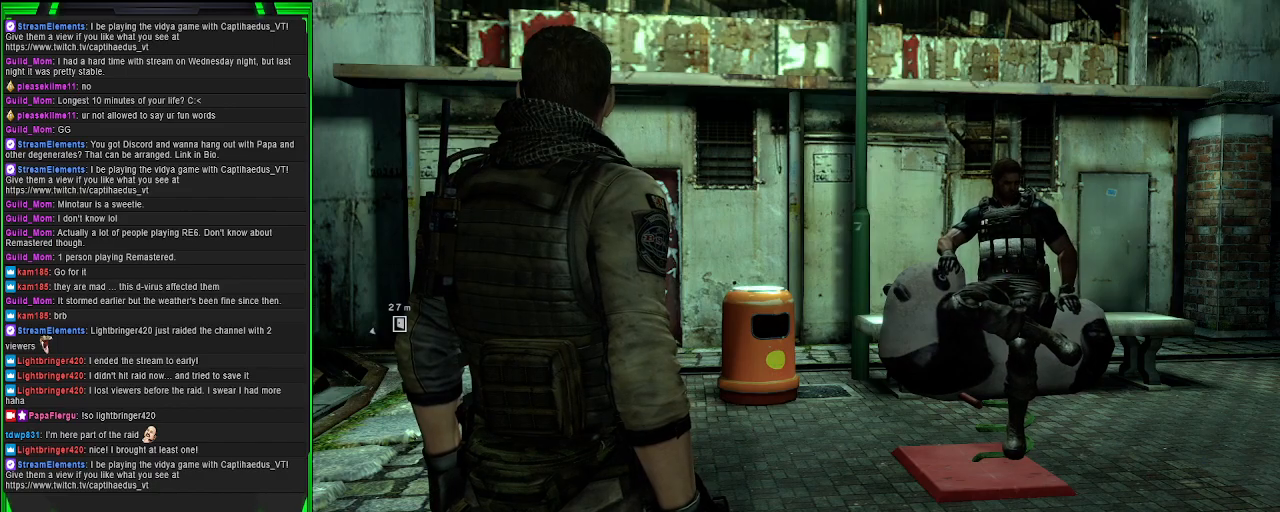
{"buttons": [], "left_stick": "center", "right_stick": "center", "events": []}
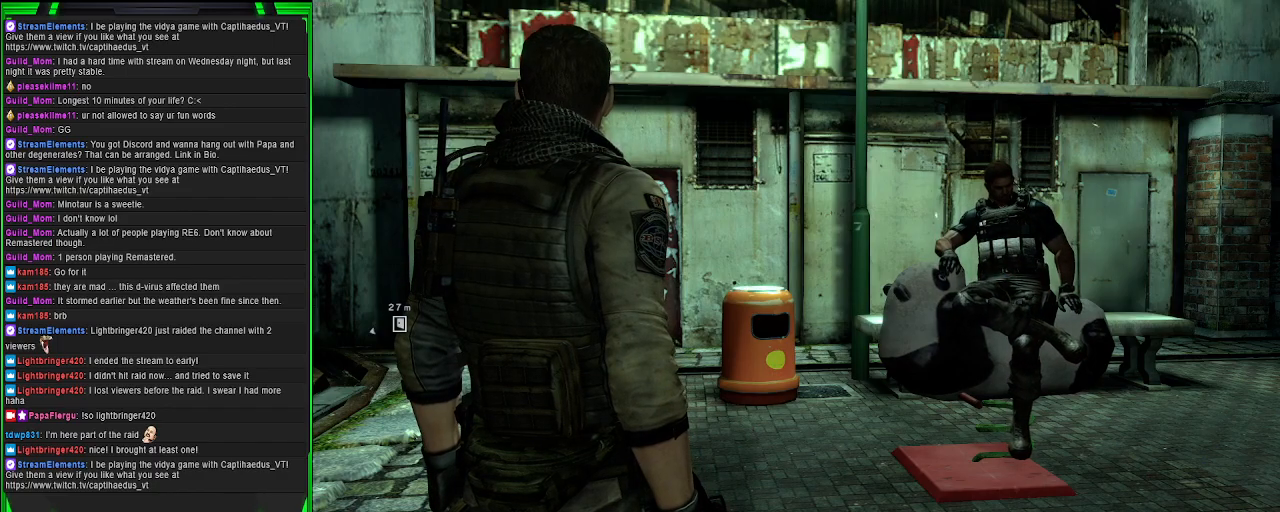
{"buttons": [], "left_stick": "center", "right_stick": "right", "events": [[333, "right_stick", "right"]]}
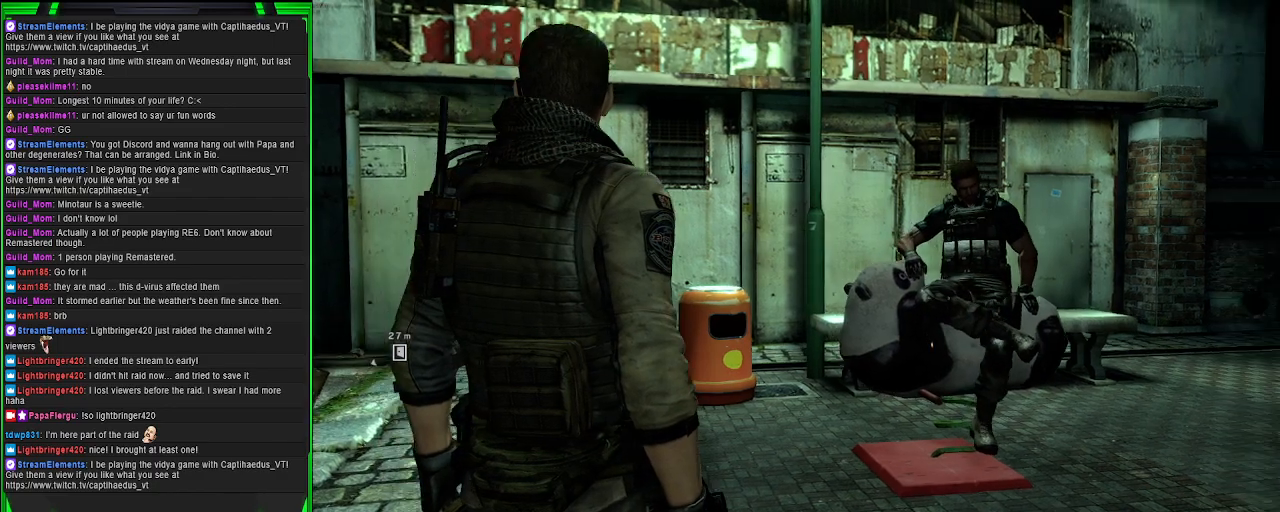
{"buttons": [], "left_stick": "up-right", "right_stick": "center", "events": [[117, "left_stick", "up-right"], [450, "right_stick", "center"]]}
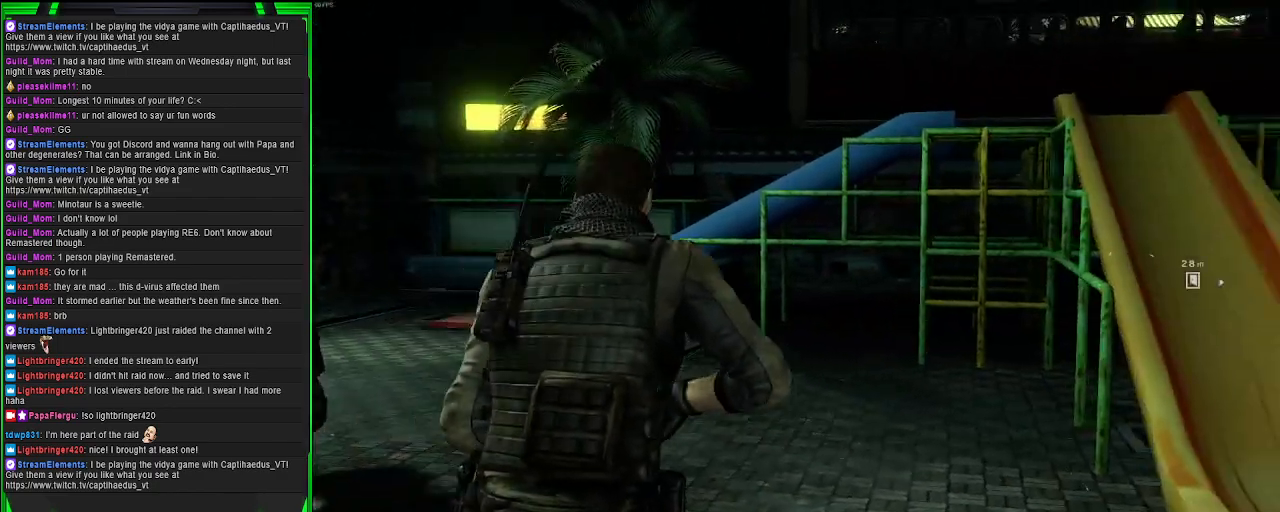
{"buttons": [], "left_stick": "up-left", "right_stick": "center", "events": [[233, "left_stick", "up"], [417, "left_stick", "up-left"]]}
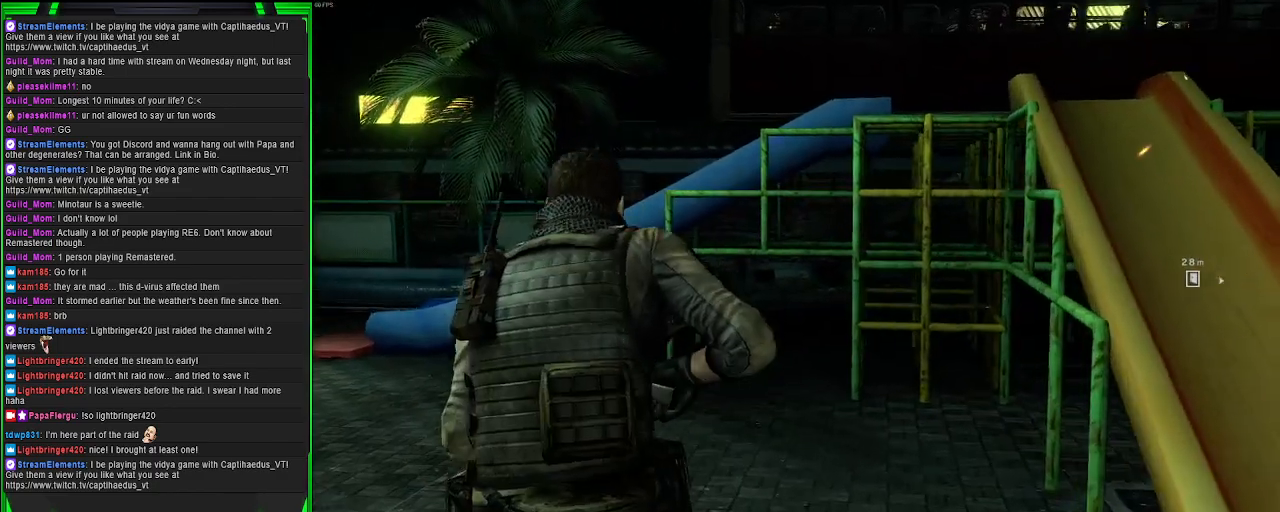
{"buttons": [], "left_stick": "up-left", "right_stick": "right", "events": [[117, "right_stick", "right"]]}
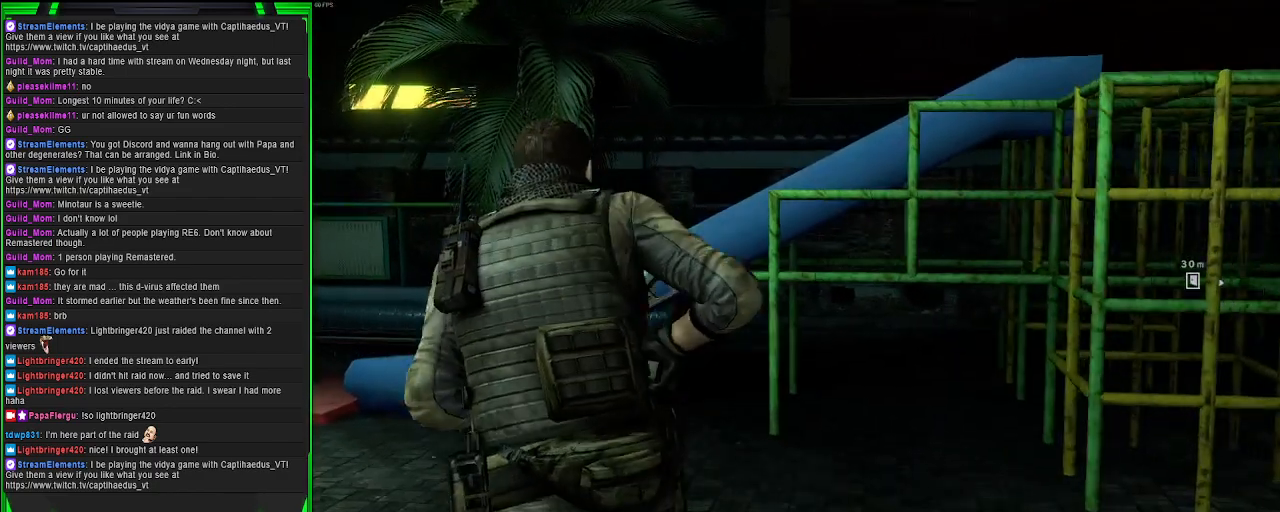
{"buttons": [], "left_stick": "up-left", "right_stick": "right", "events": []}
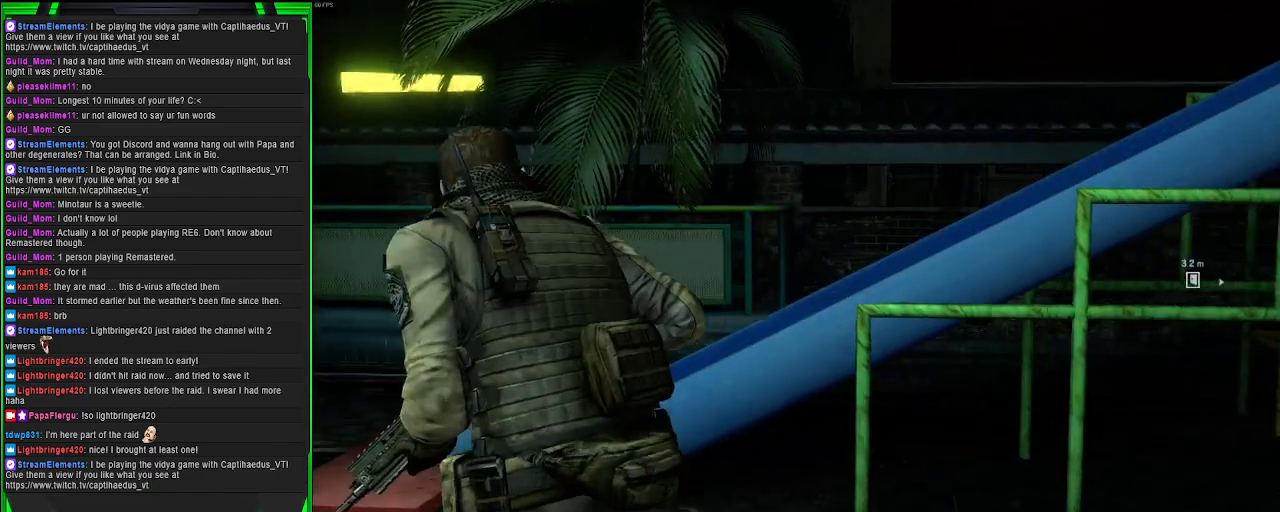
{"buttons": [], "left_stick": "up-left", "right_stick": "right", "events": []}
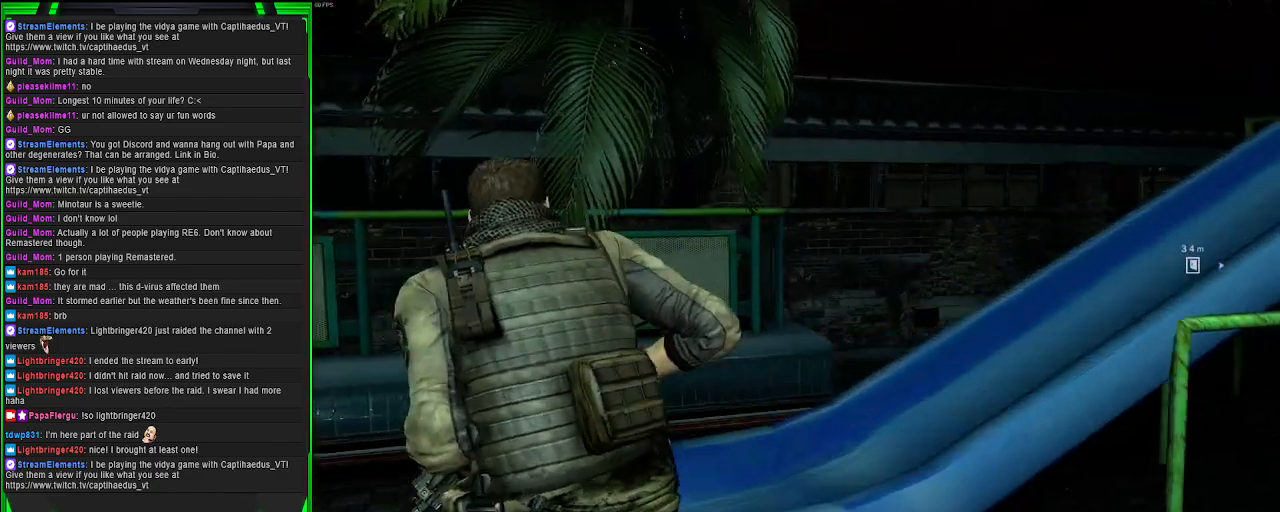
{"buttons": [], "left_stick": "up", "right_stick": "center", "events": [[17, "left_stick", "up"], [367, "right_stick", "center"]]}
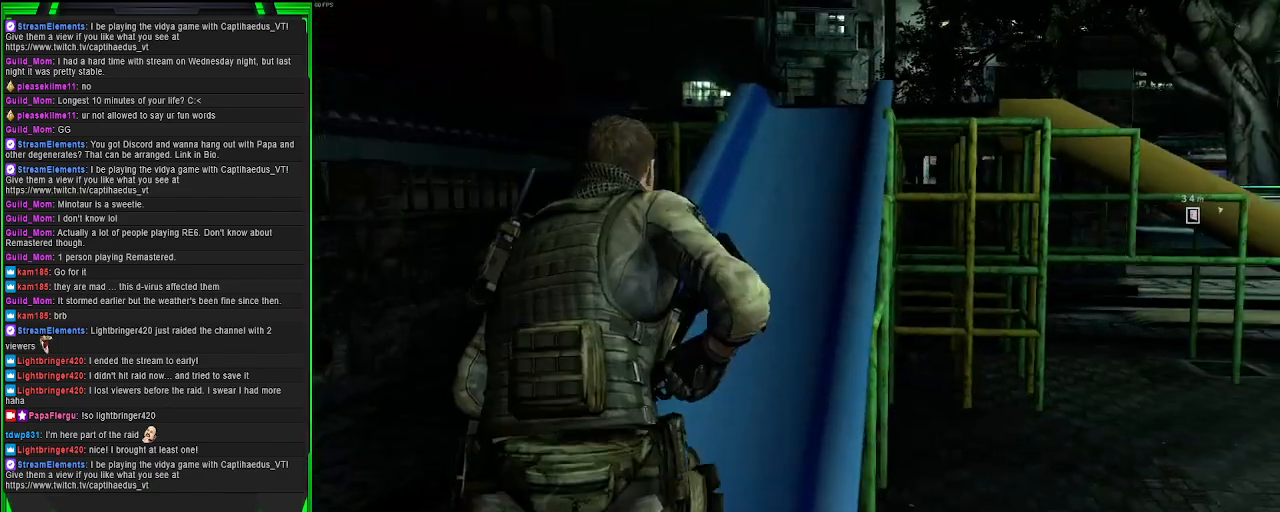
{"buttons": [], "left_stick": "up", "right_stick": "down-right", "events": [[50, "right_stick", "right"], [183, "right_stick", "down-right"]]}
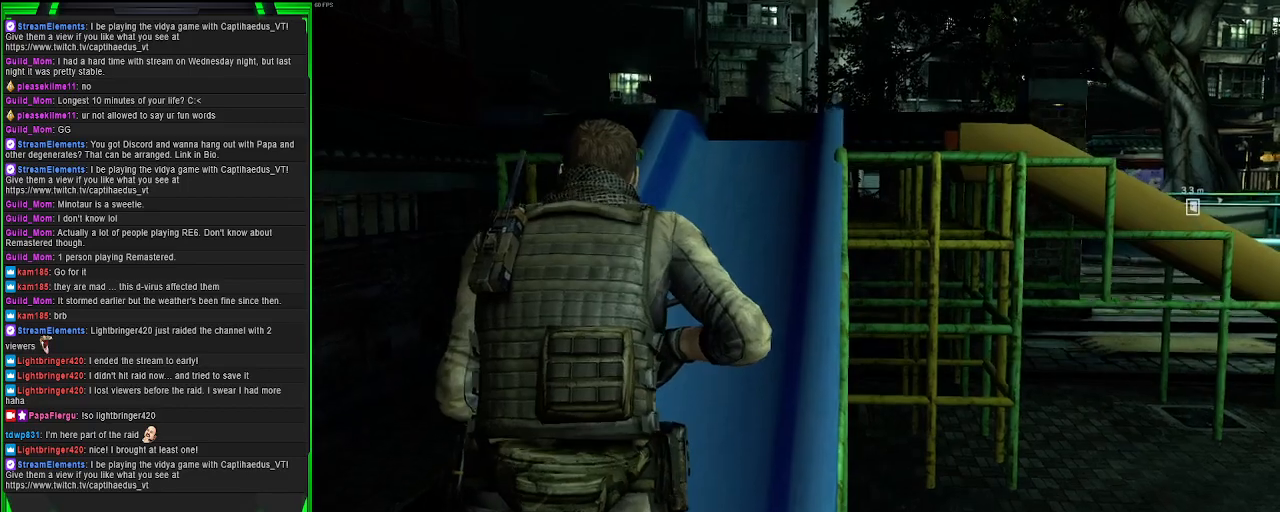
{"buttons": [], "left_stick": "up", "right_stick": "down-right", "events": []}
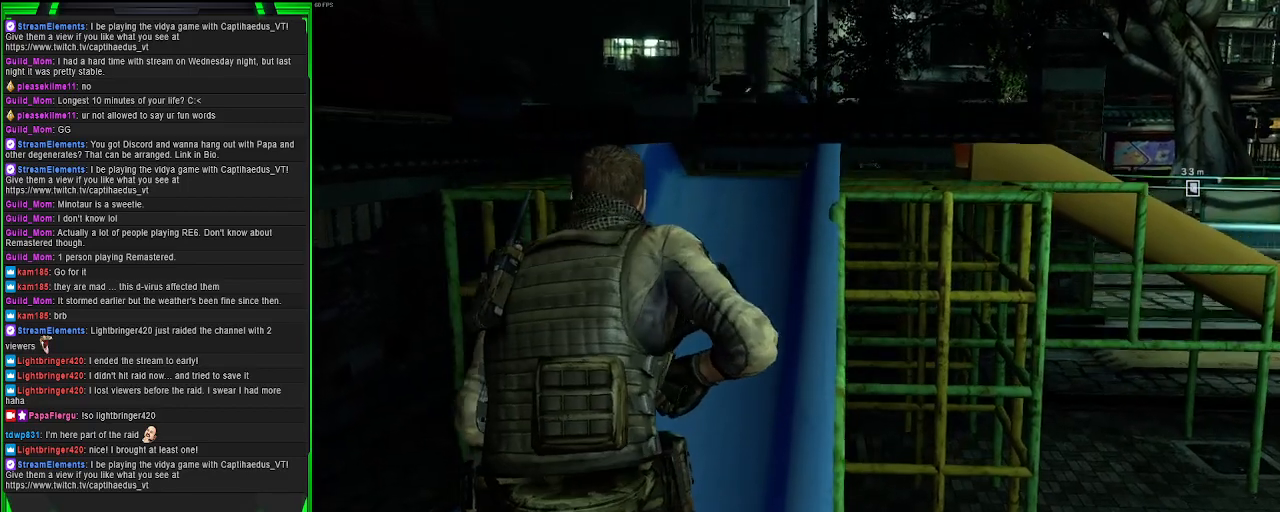
{"buttons": [], "left_stick": "up", "right_stick": "down-right", "events": []}
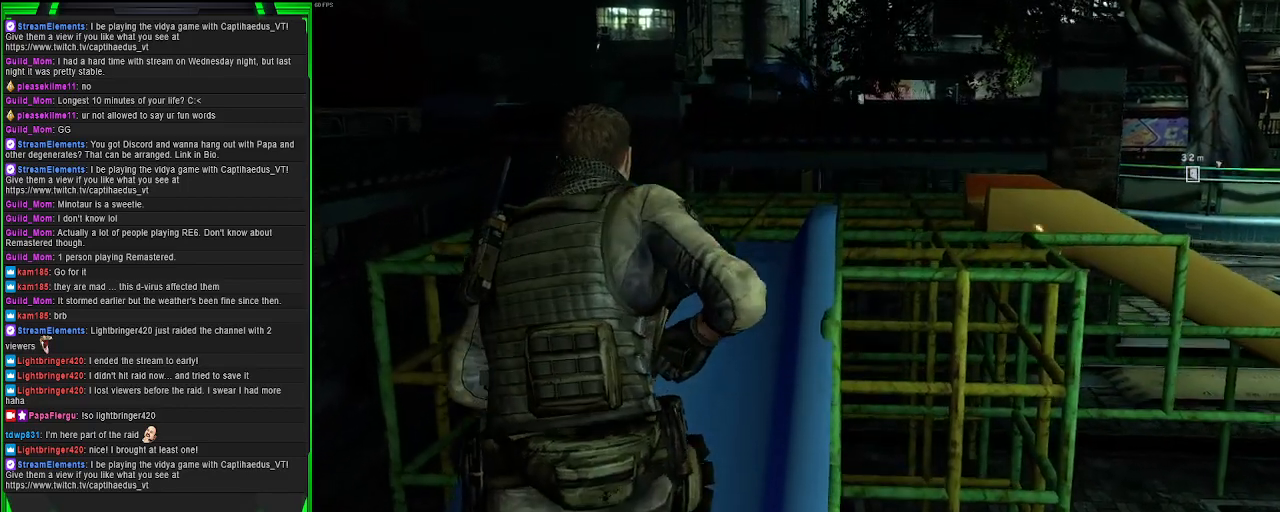
{"buttons": [], "left_stick": "up-left", "right_stick": "right", "events": [[250, "right_stick", "right"], [483, "left_stick", "up-left"]]}
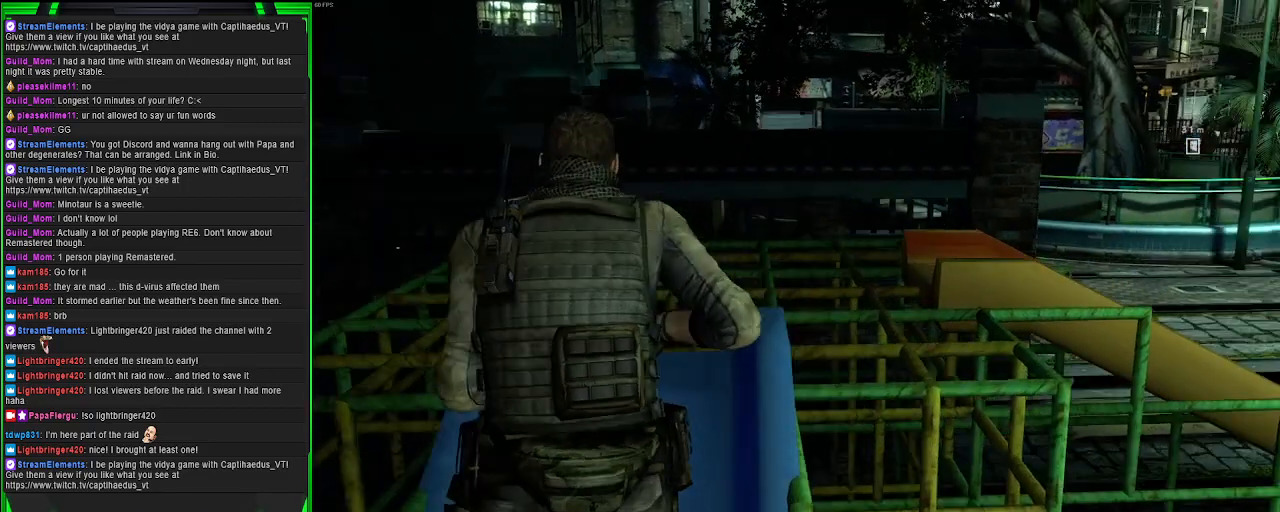
{"buttons": [], "left_stick": "left", "right_stick": "down-right", "events": [[483, "left_stick", "left"], [483, "right_stick", "down-right"]]}
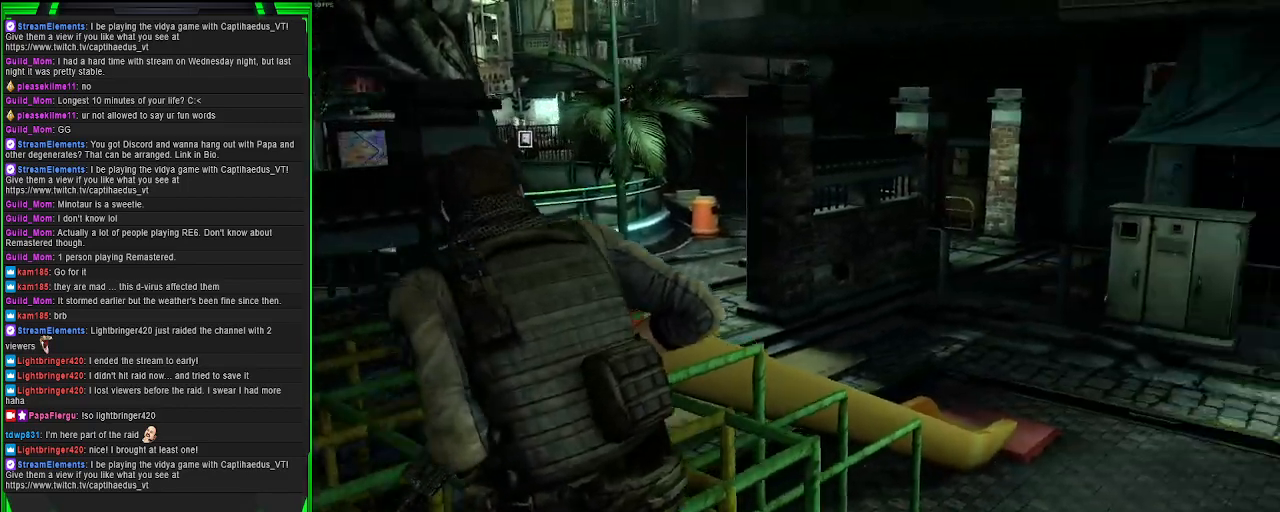
{"buttons": [], "left_stick": "left", "right_stick": "down-right", "events": []}
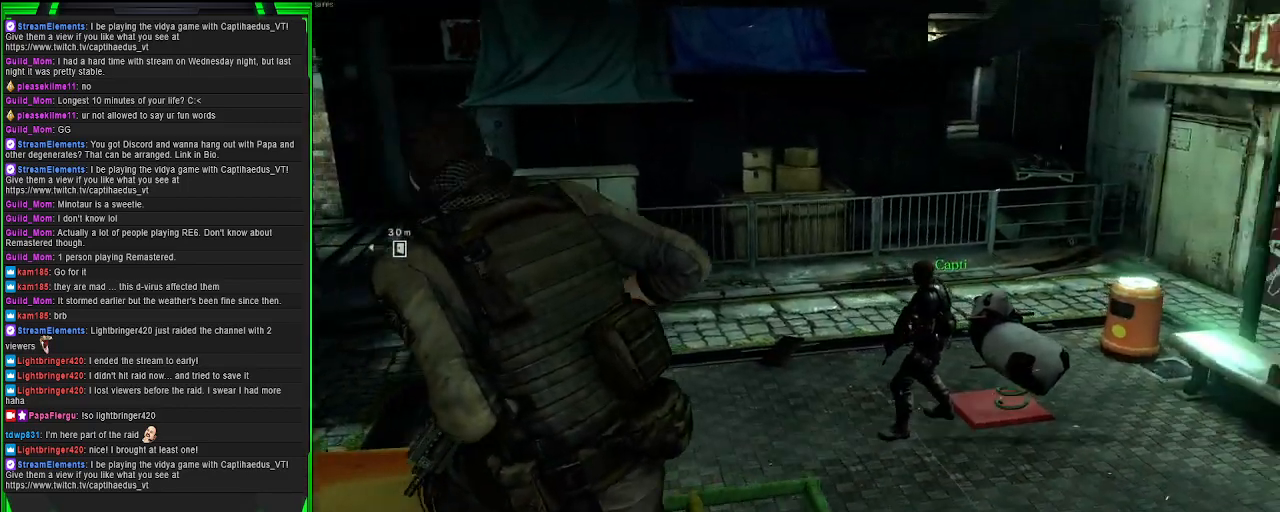
{"buttons": [], "left_stick": "center", "right_stick": "center", "events": [[300, "left_stick", "center"], [300, "right_stick", "center"]]}
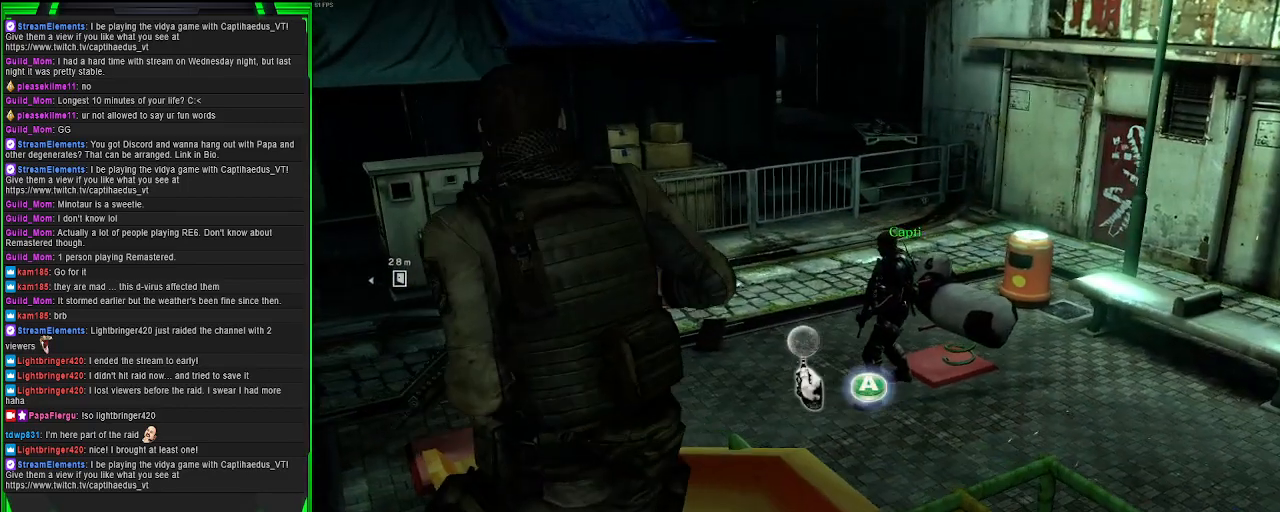
{"buttons": [], "left_stick": "center", "right_stick": "center", "events": []}
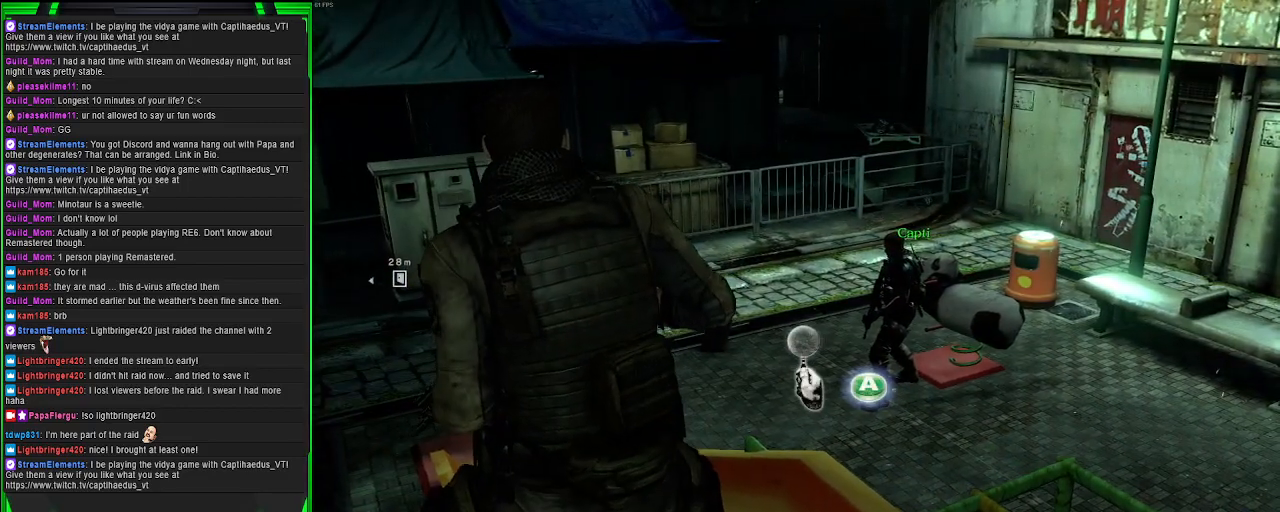
{"buttons": [], "left_stick": "down-right", "right_stick": "center", "events": [[217, "left_stick", "down-right"]]}
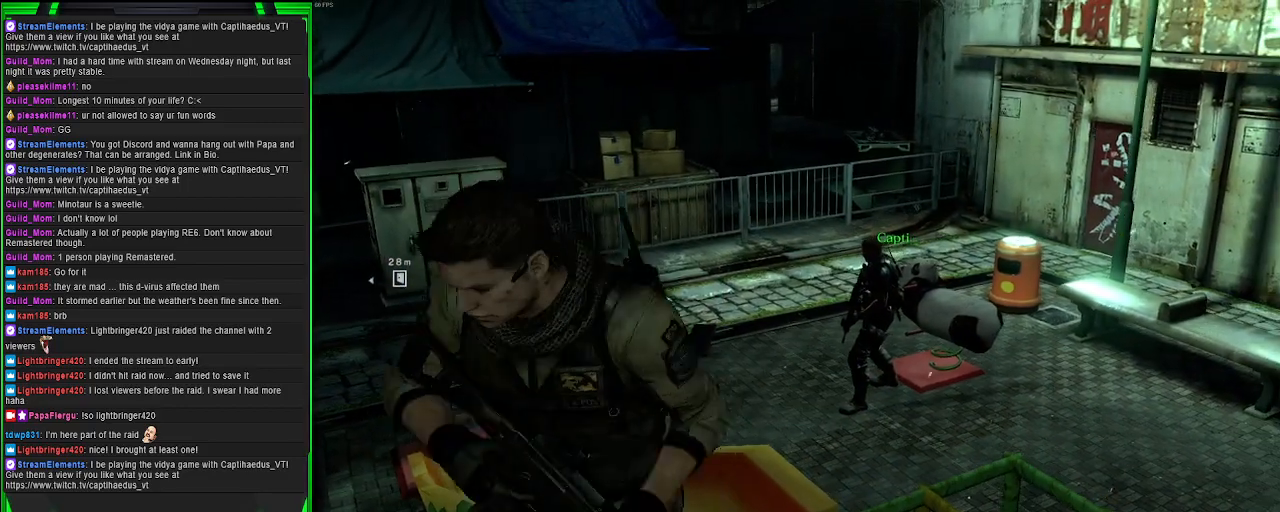
{"buttons": [], "left_stick": "center", "right_stick": "center", "events": [[33, "left_stick", "center"], [367, "left_stick", "up"], [483, "left_stick", "center"]]}
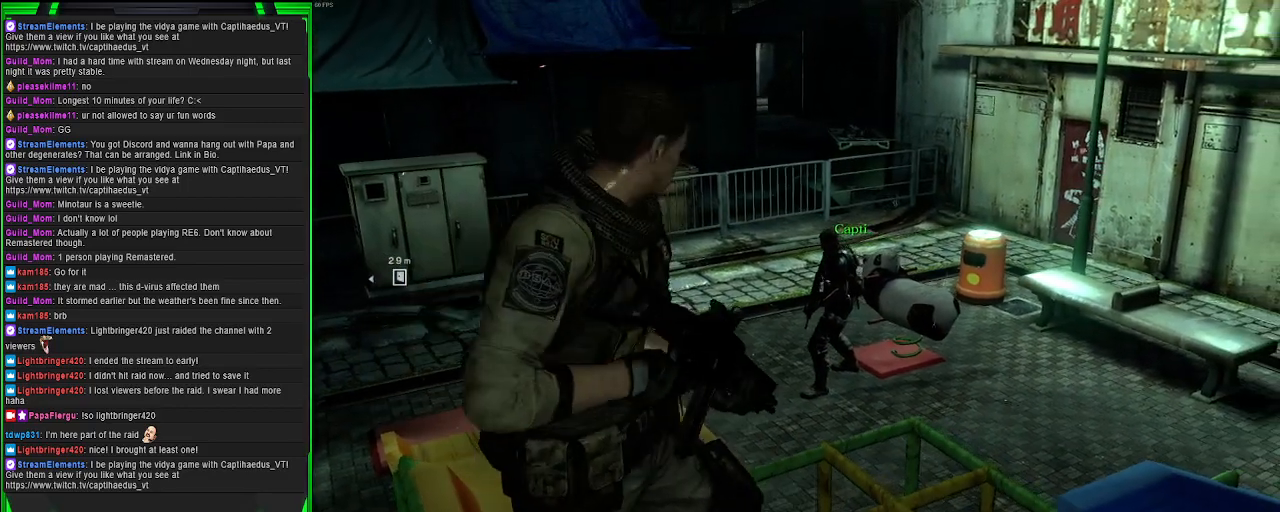
{"buttons": [], "left_stick": "up", "right_stick": "center", "events": [[450, "left_stick", "up"]]}
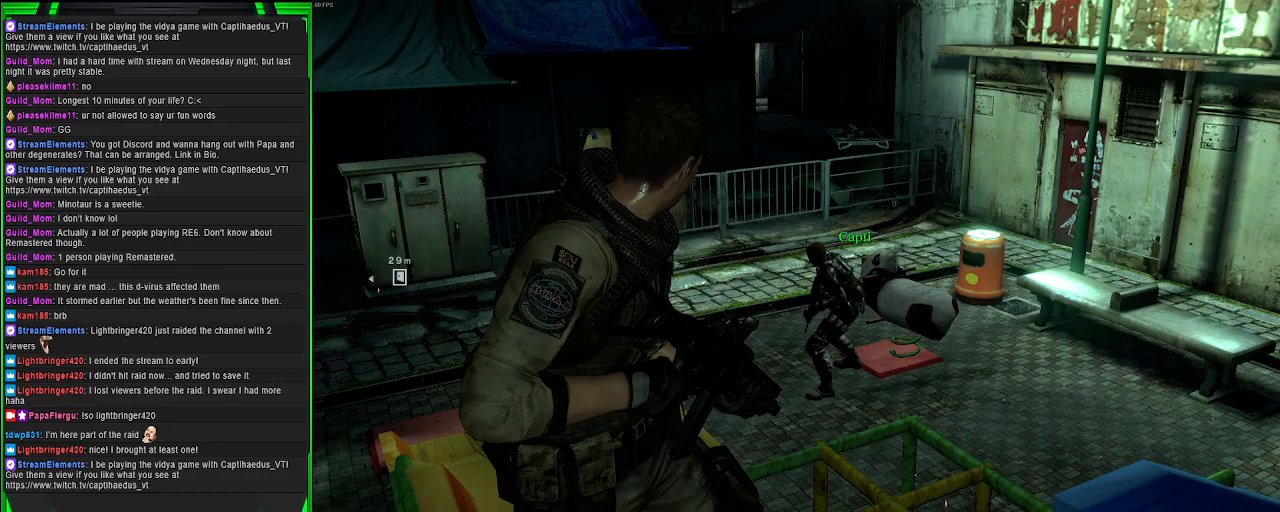
{"buttons": [], "left_stick": "up-left", "right_stick": "center", "events": [[33, "left_stick", "center"], [433, "left_stick", "up-left"]]}
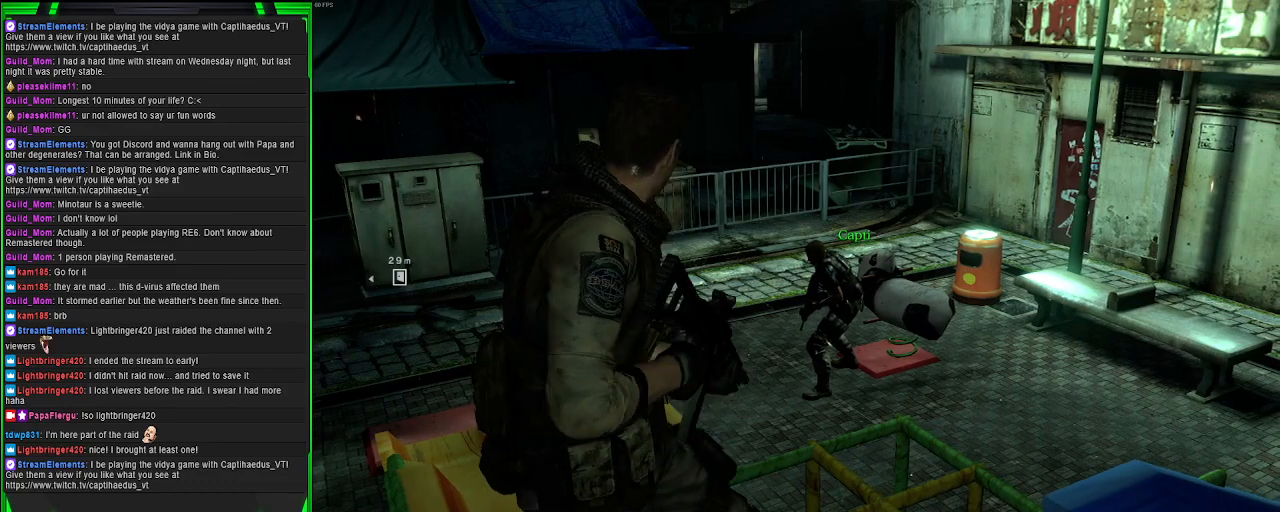
{"buttons": [], "left_stick": "center", "right_stick": "center", "events": [[50, "left_stick", "center"], [350, "left_stick", "up-left"], [500, "left_stick", "center"]]}
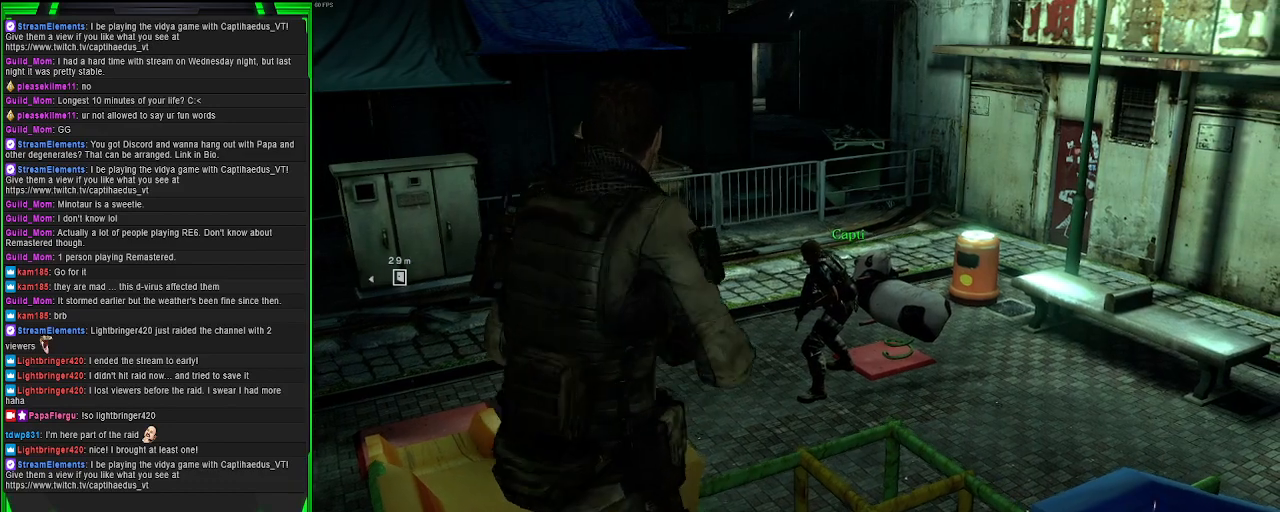
{"buttons": [], "left_stick": "center", "right_stick": "center", "events": []}